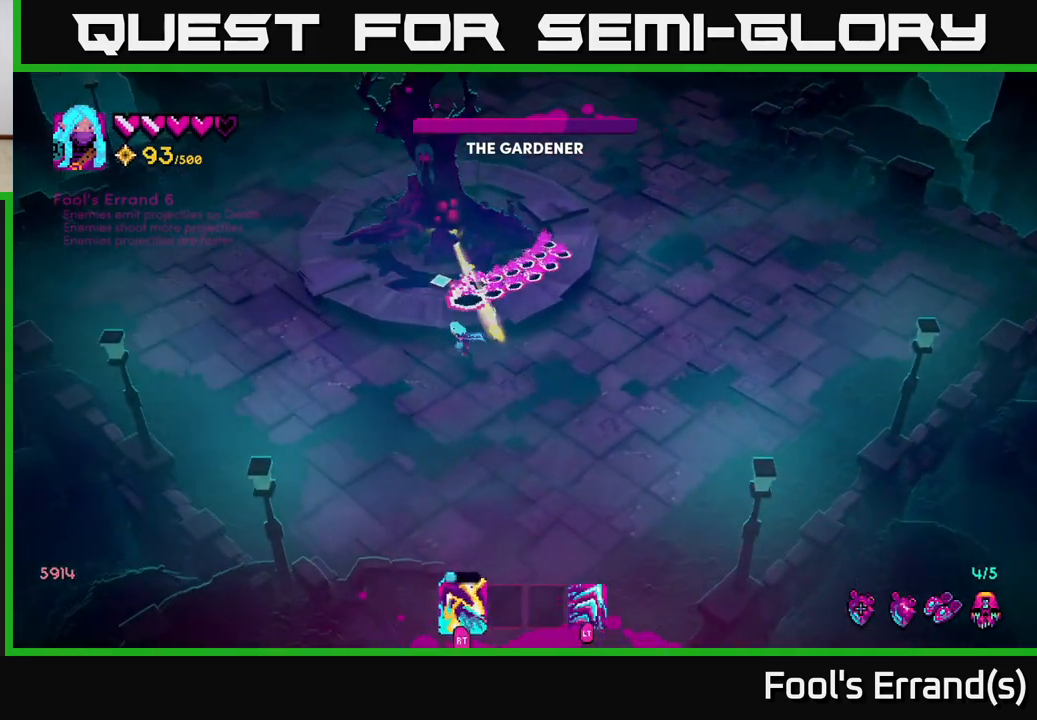
Gameplay with a controller (Xbox layout); each line is a JSON object with the inputs held at the frame after it. "events" lists button and stick changes between this image and that frame as [ms after this image, input, new state], when the widget could be followed in between. Not read: L3 R3.
{"buttons": ["R2"], "left_stick": "left", "right_stick": "up", "events": []}
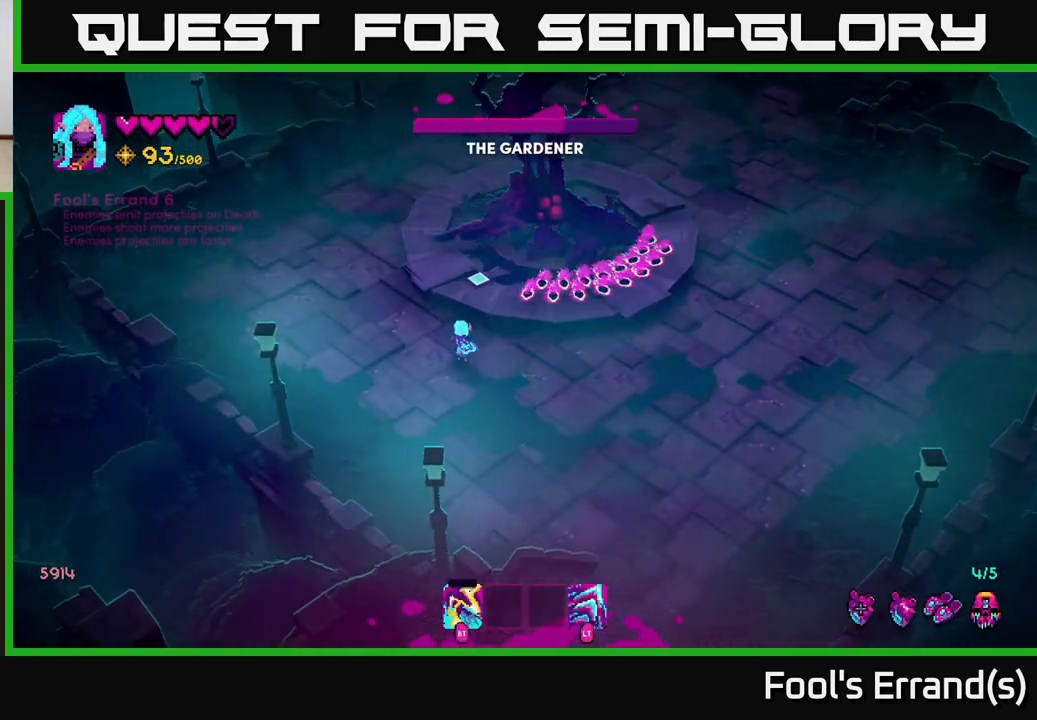
{"buttons": [], "left_stick": "up-right", "right_stick": "up-right", "events": [[17, "left_stick", "up-left"], [167, "right_stick", "up-right"], [183, "left_stick", "up"], [233, "R2", "up"], [467, "left_stick", "up-right"]]}
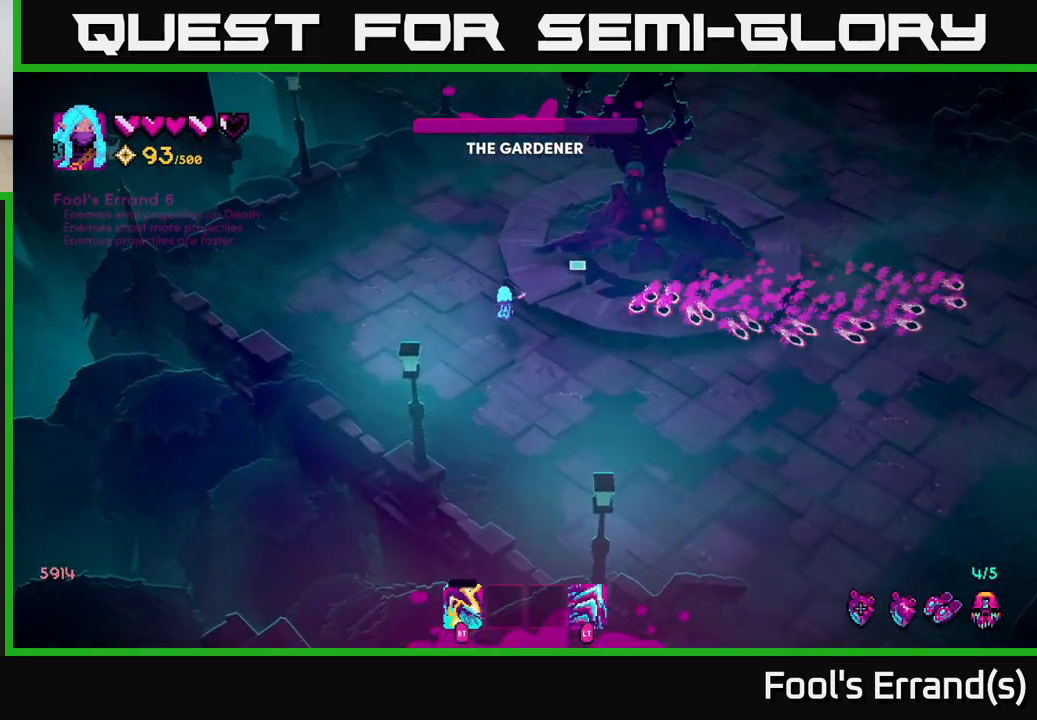
{"buttons": ["R2"], "left_stick": "down-right", "right_stick": "up-right", "events": [[117, "left_stick", "right"], [133, "R2", "down"], [217, "left_stick", "down-right"]]}
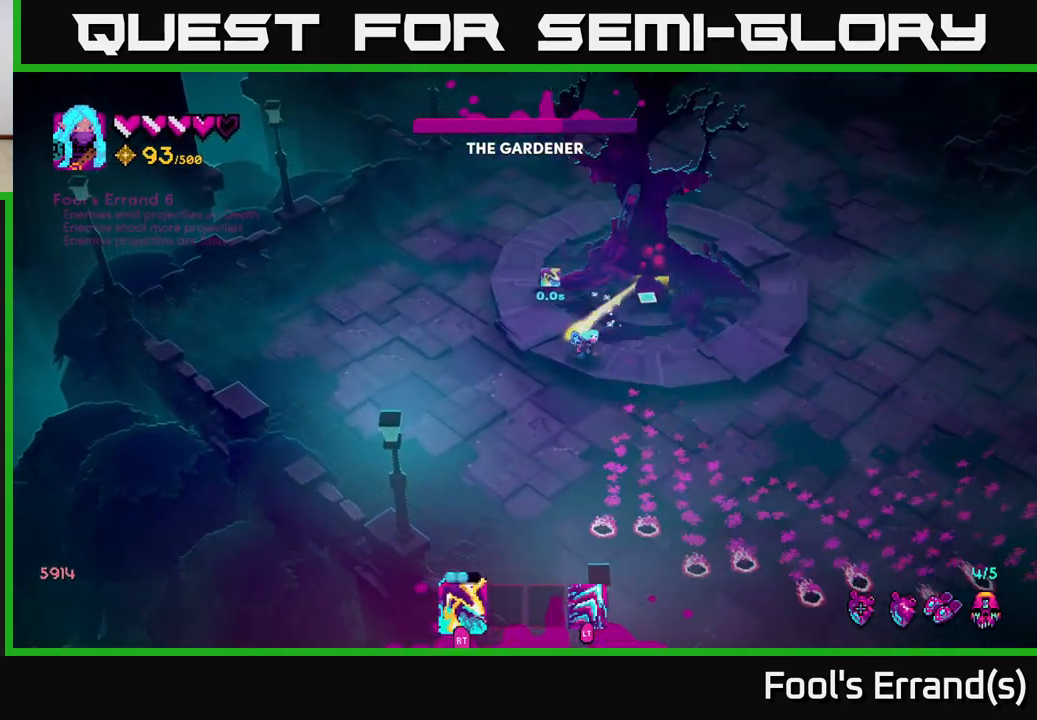
{"buttons": ["R2"], "left_stick": "down-right", "right_stick": "up", "events": [[167, "right_stick", "up"]]}
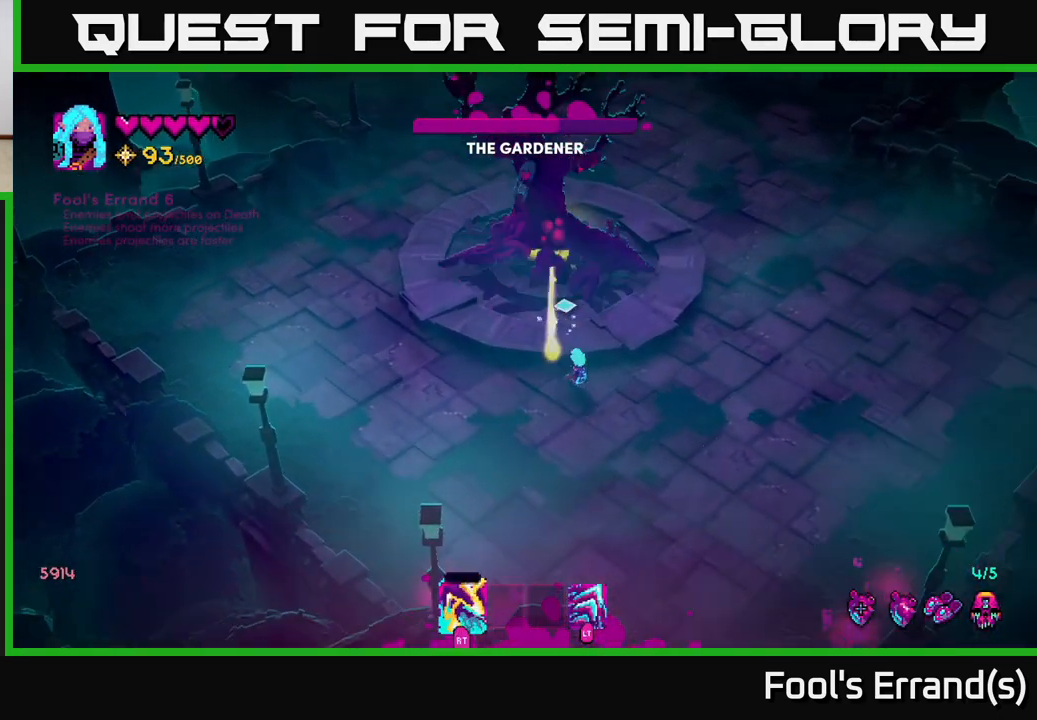
{"buttons": ["R2"], "left_stick": "right", "right_stick": "up", "events": [[100, "left_stick", "right"]]}
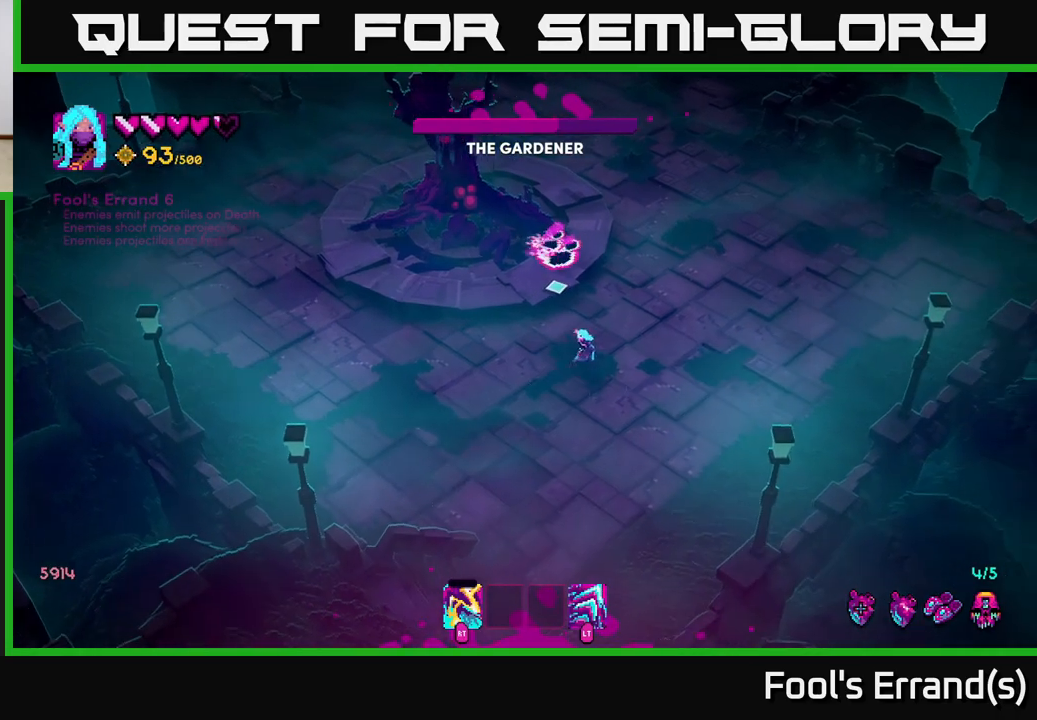
{"buttons": ["R2"], "left_stick": "up", "right_stick": "up-left", "events": [[67, "left_stick", "up-right"], [200, "right_stick", "up-left"], [333, "left_stick", "up"]]}
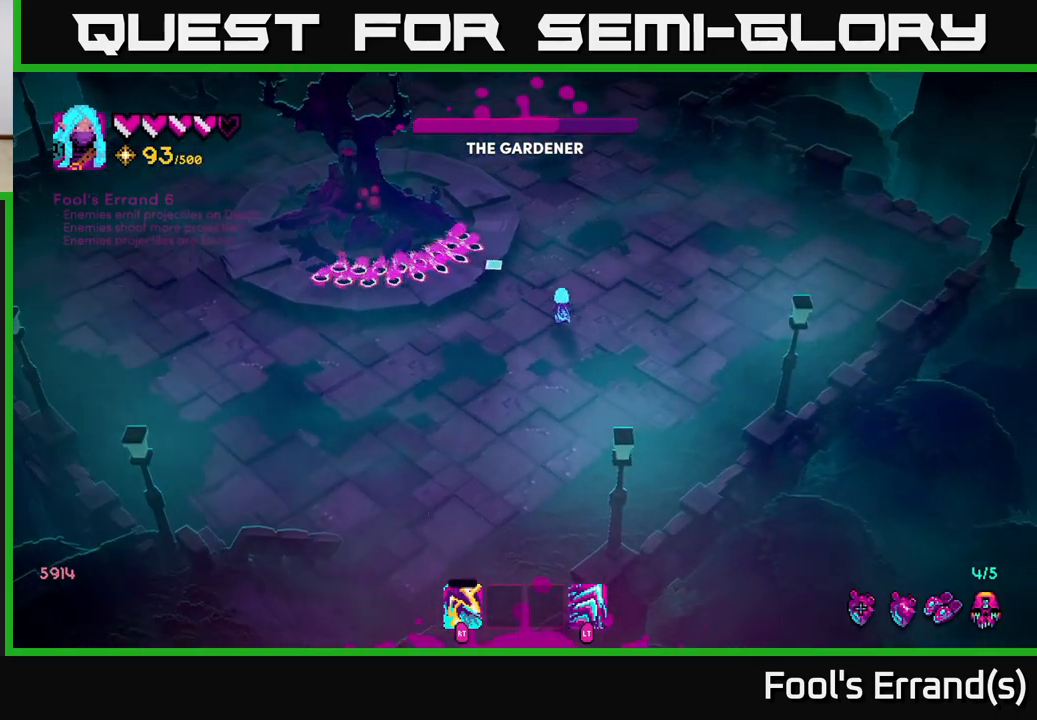
{"buttons": ["R2"], "left_stick": "up-left", "right_stick": "left", "events": [[267, "L2", "down"], [283, "right_stick", "left"], [367, "L2", "up"], [400, "left_stick", "up-left"]]}
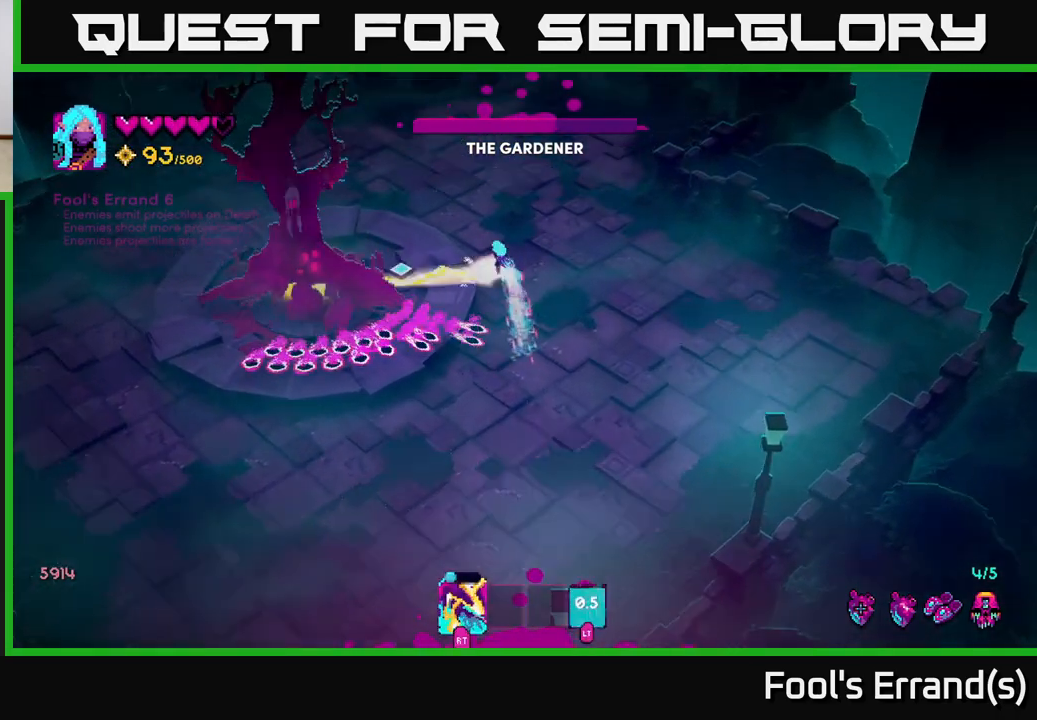
{"buttons": ["R2"], "left_stick": "down-right", "right_stick": "left", "events": [[133, "left_stick", "down-left"], [267, "left_stick", "down-right"]]}
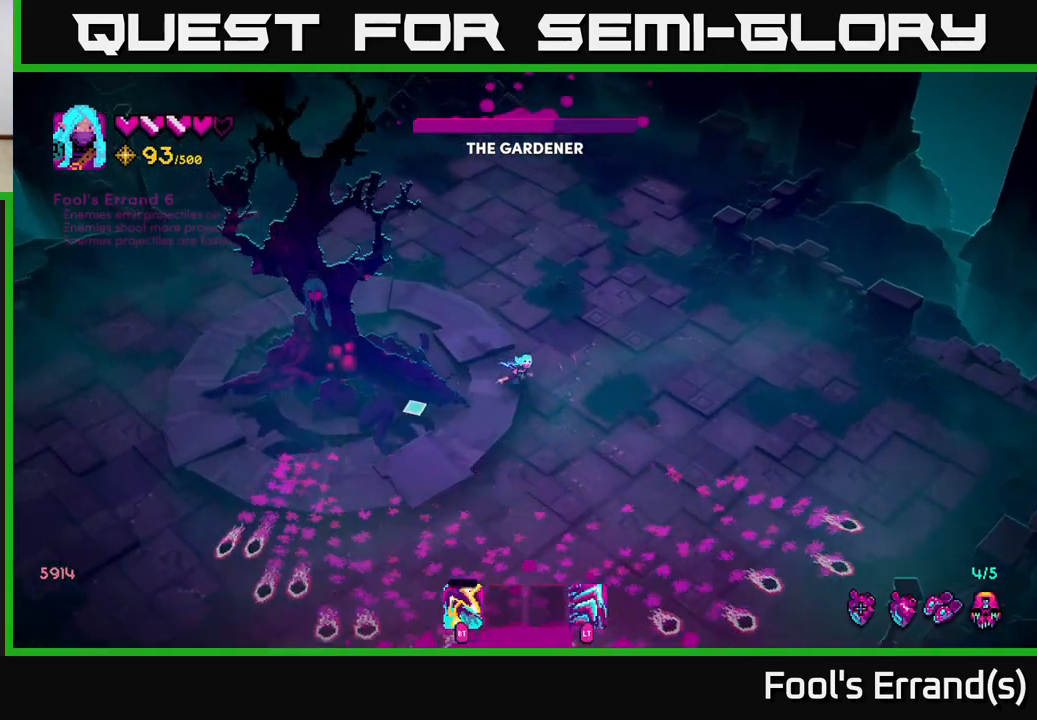
{"buttons": ["R2"], "left_stick": "down-left", "right_stick": "up-left", "events": [[50, "left_stick", "down"], [217, "left_stick", "down-left"], [367, "right_stick", "up-left"]]}
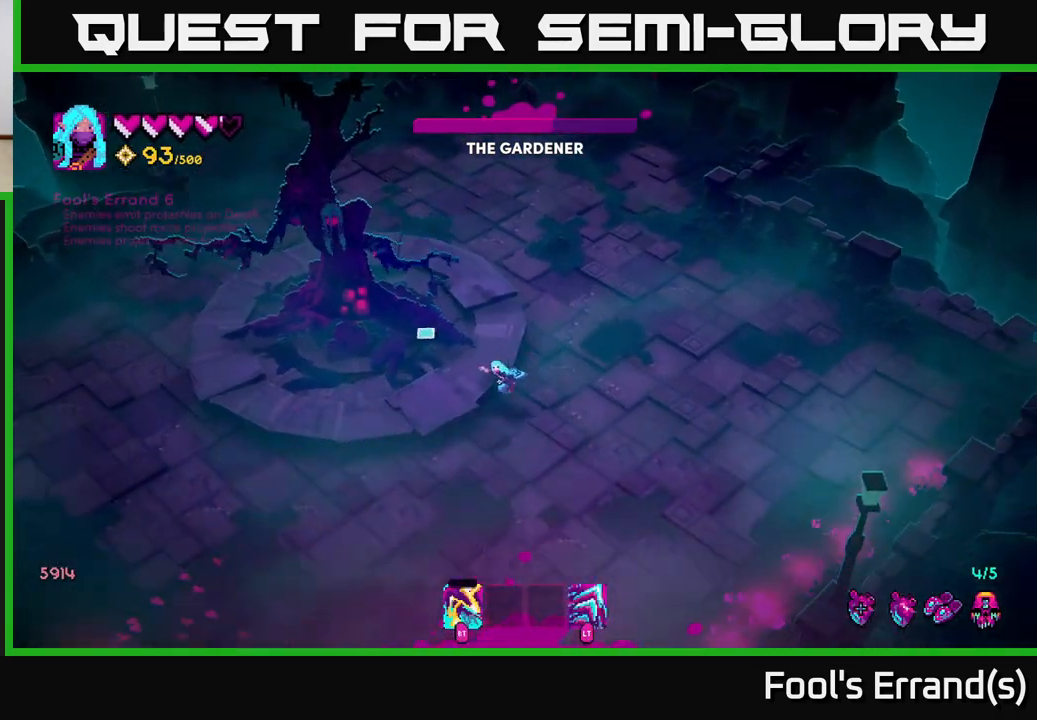
{"buttons": ["R2"], "left_stick": "down-left", "right_stick": "up", "events": [[450, "right_stick", "up"]]}
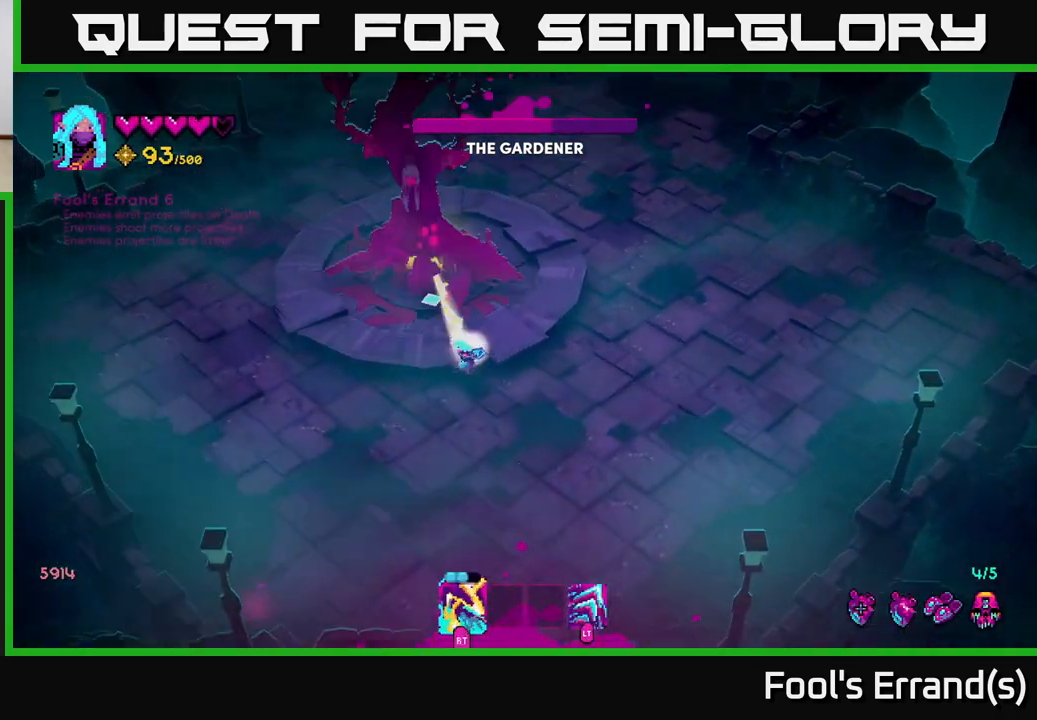
{"buttons": ["R2"], "left_stick": "down-left", "right_stick": "up", "events": []}
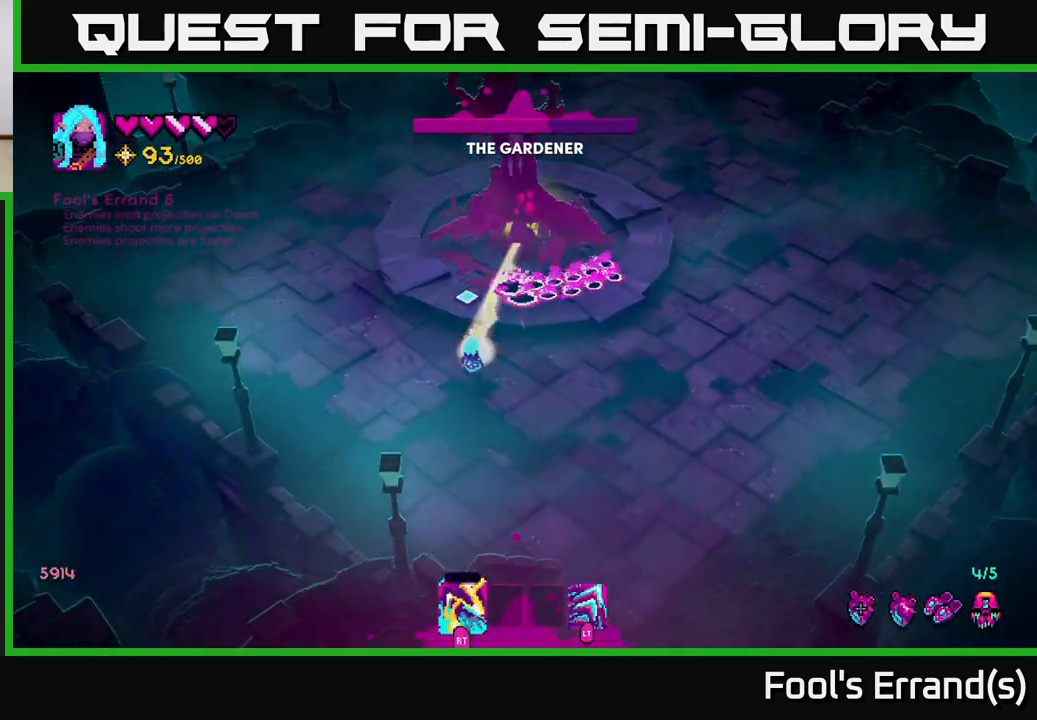
{"buttons": ["R2"], "left_stick": "up-left", "right_stick": "up-right", "events": [[200, "left_stick", "up-left"], [383, "right_stick", "up-right"]]}
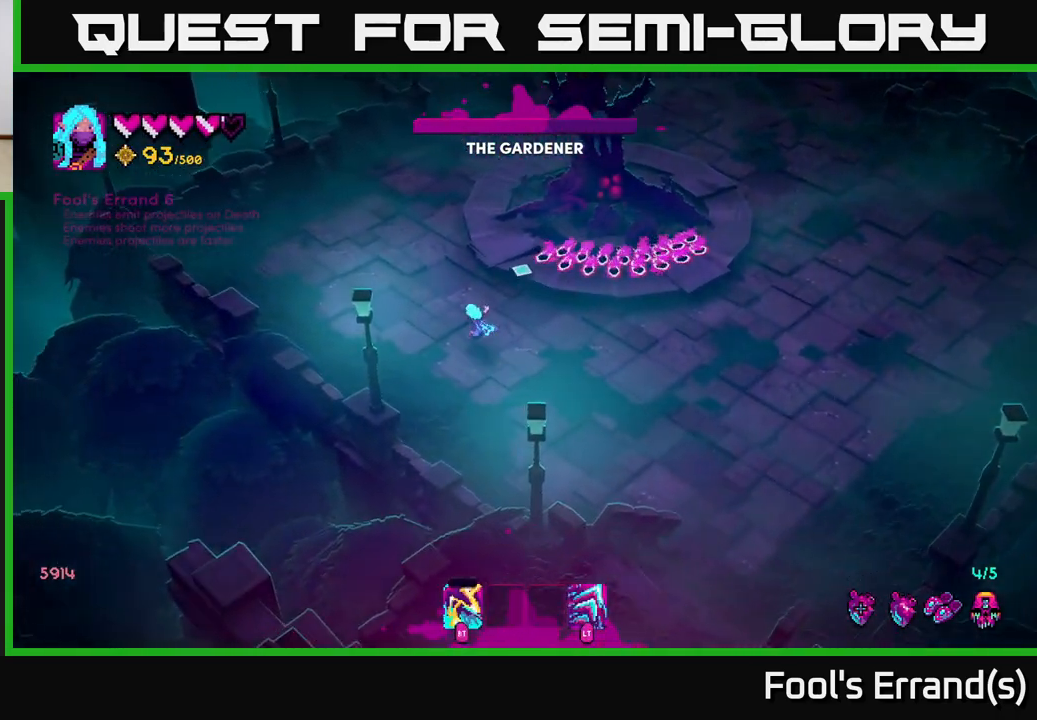
{"buttons": ["R2"], "left_stick": "up", "right_stick": "up-right", "events": [[67, "left_stick", "up"]]}
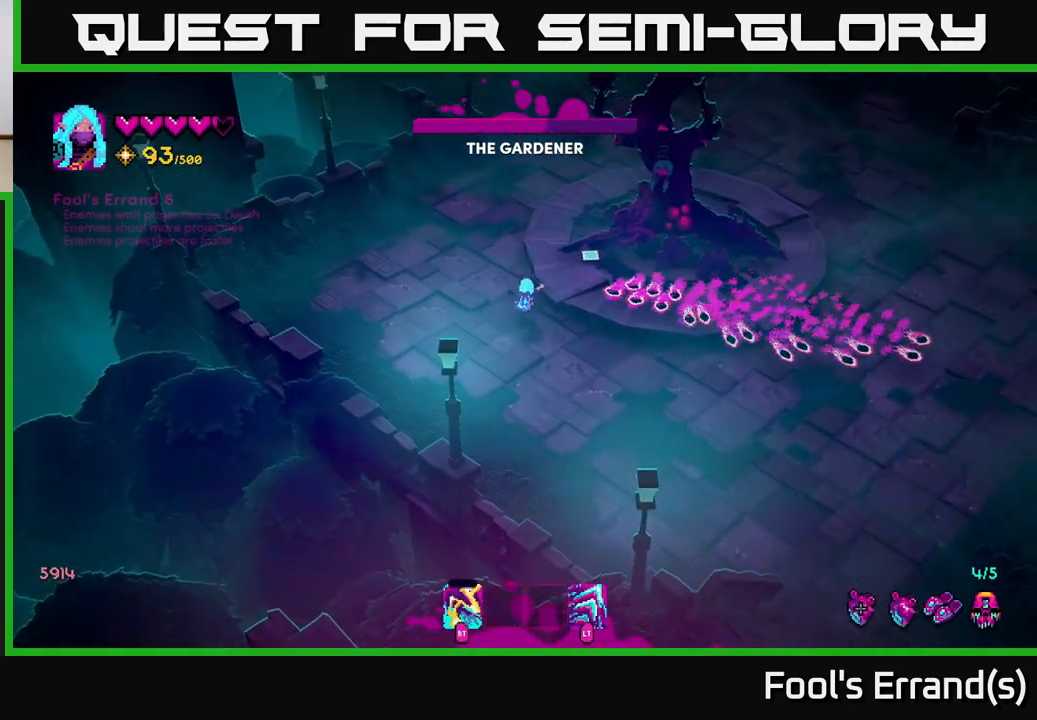
{"buttons": ["R2"], "left_stick": "down-right", "right_stick": "up-right", "events": [[133, "left_stick", "center"], [317, "left_stick", "down-right"]]}
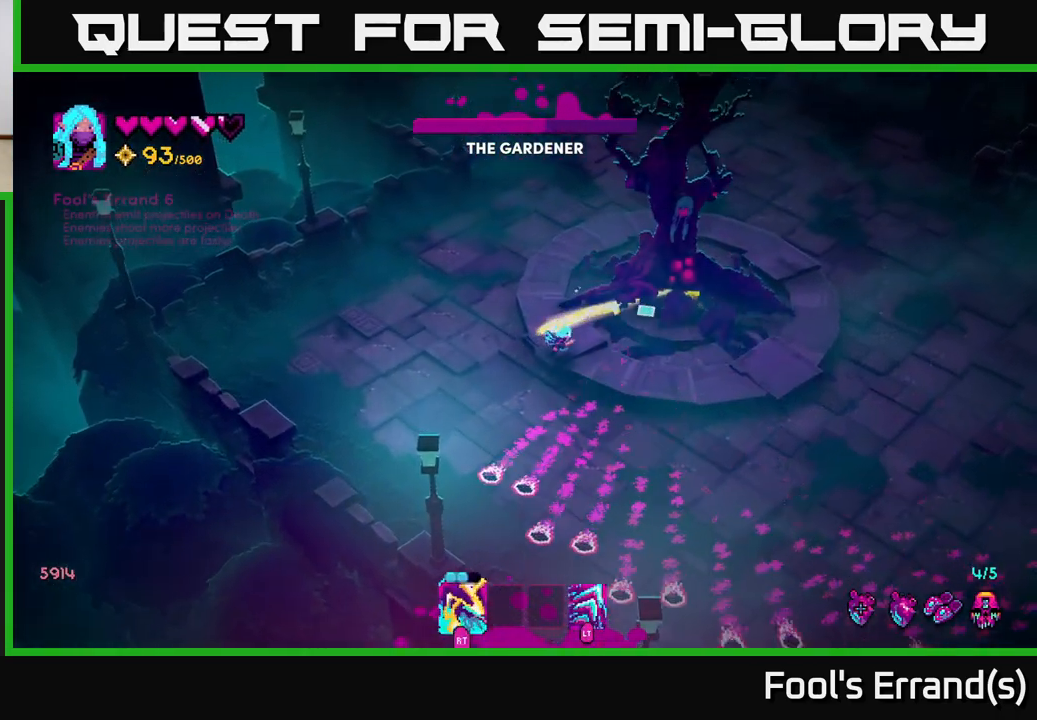
{"buttons": ["R2"], "left_stick": "right", "right_stick": "up-right", "events": [[250, "left_stick", "right"]]}
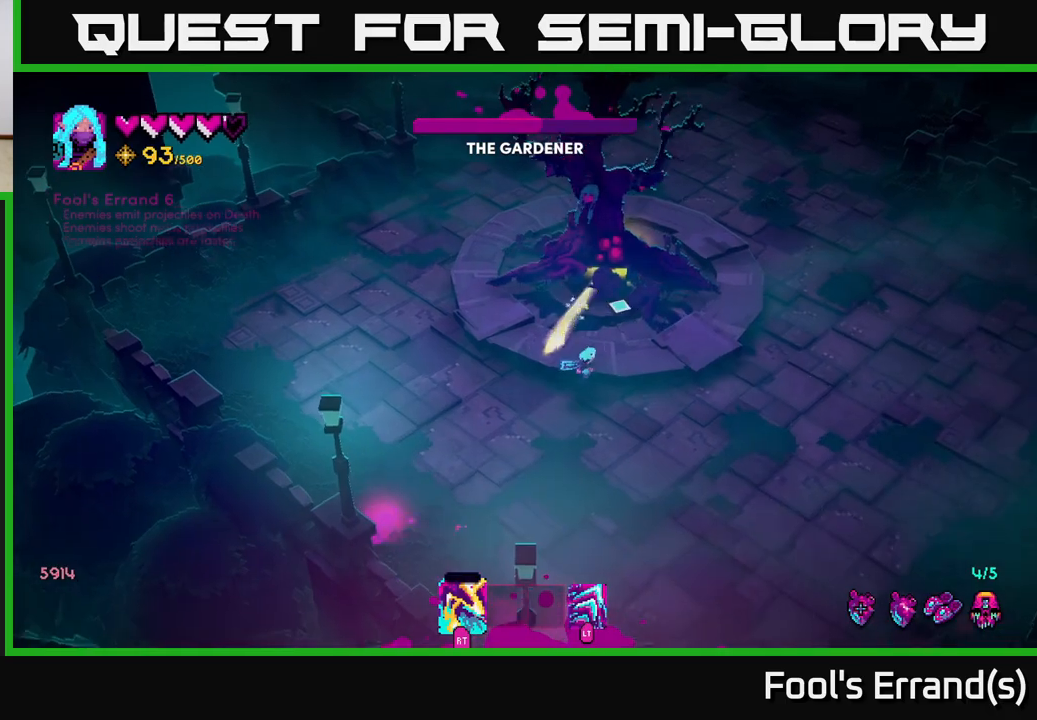
{"buttons": ["R2"], "left_stick": "right", "right_stick": "up", "events": [[150, "right_stick", "up"]]}
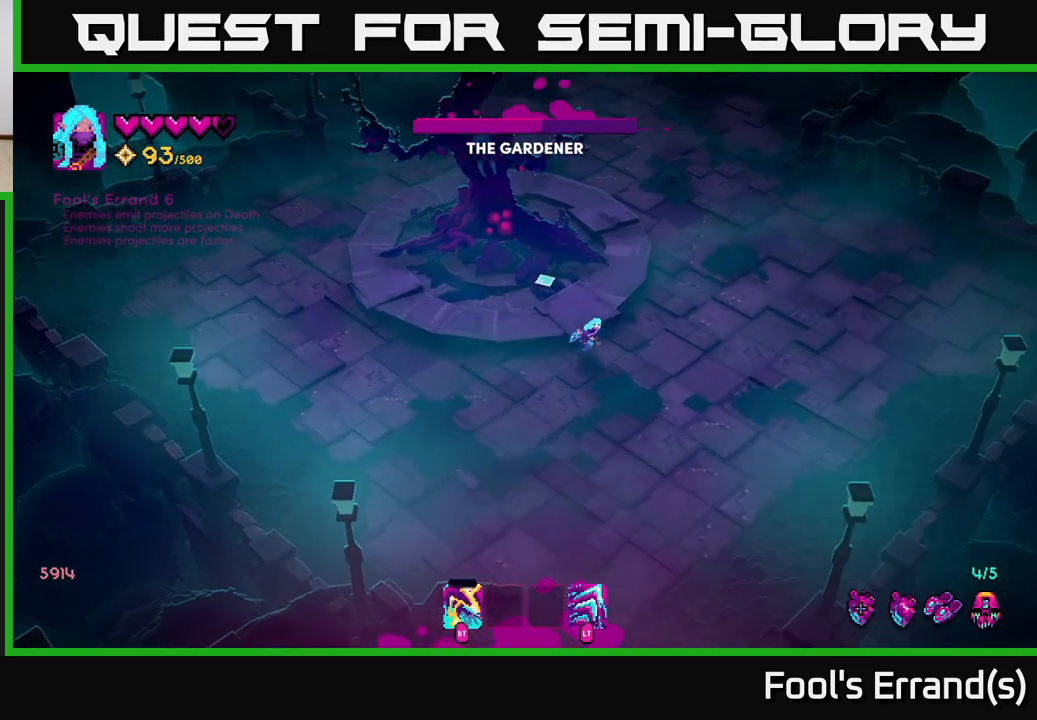
{"buttons": ["R2"], "left_stick": "down", "right_stick": "up-left", "events": [[50, "right_stick", "up-left"], [233, "left_stick", "up"], [417, "left_stick", "down"]]}
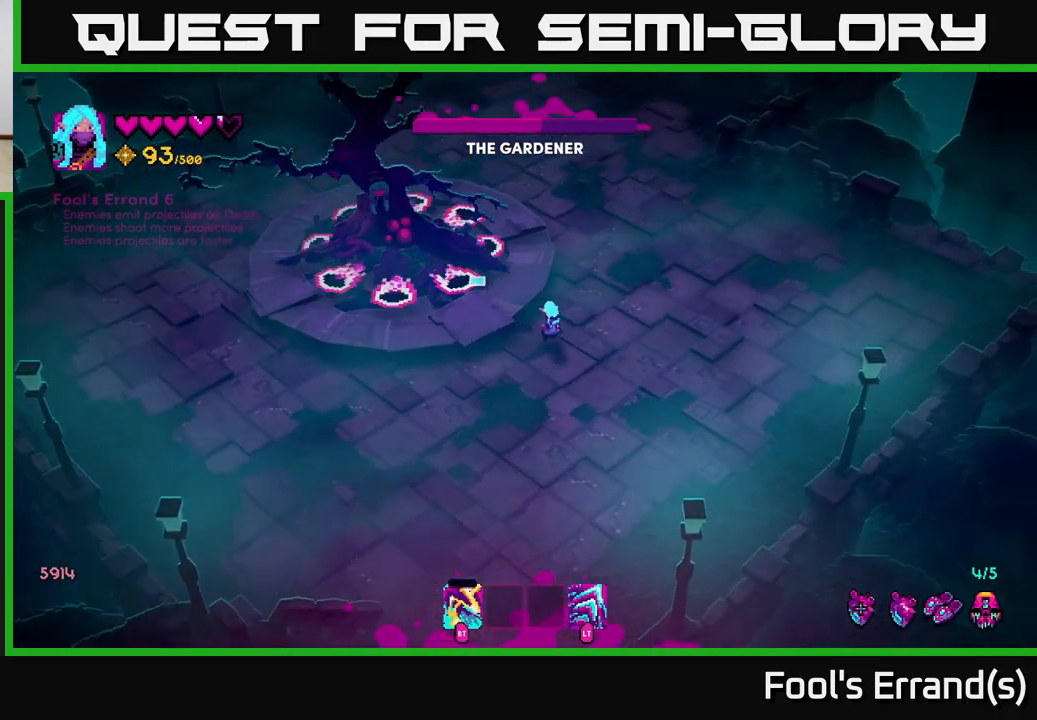
{"buttons": ["R2"], "left_stick": "left", "right_stick": "up-left", "events": [[133, "left_stick", "down-left"], [300, "left_stick", "down"], [467, "left_stick", "left"]]}
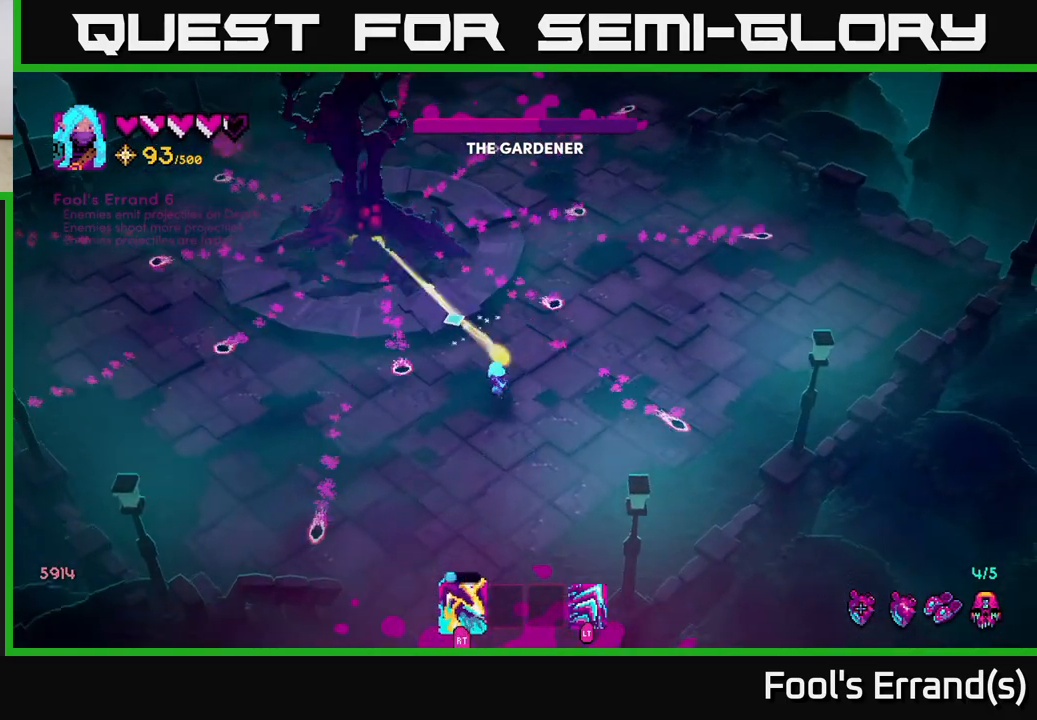
{"buttons": [], "left_stick": "down-left", "right_stick": "up-left", "events": [[117, "left_stick", "down"], [183, "left_stick", "down-right"], [400, "R2", "up"], [450, "left_stick", "down-left"]]}
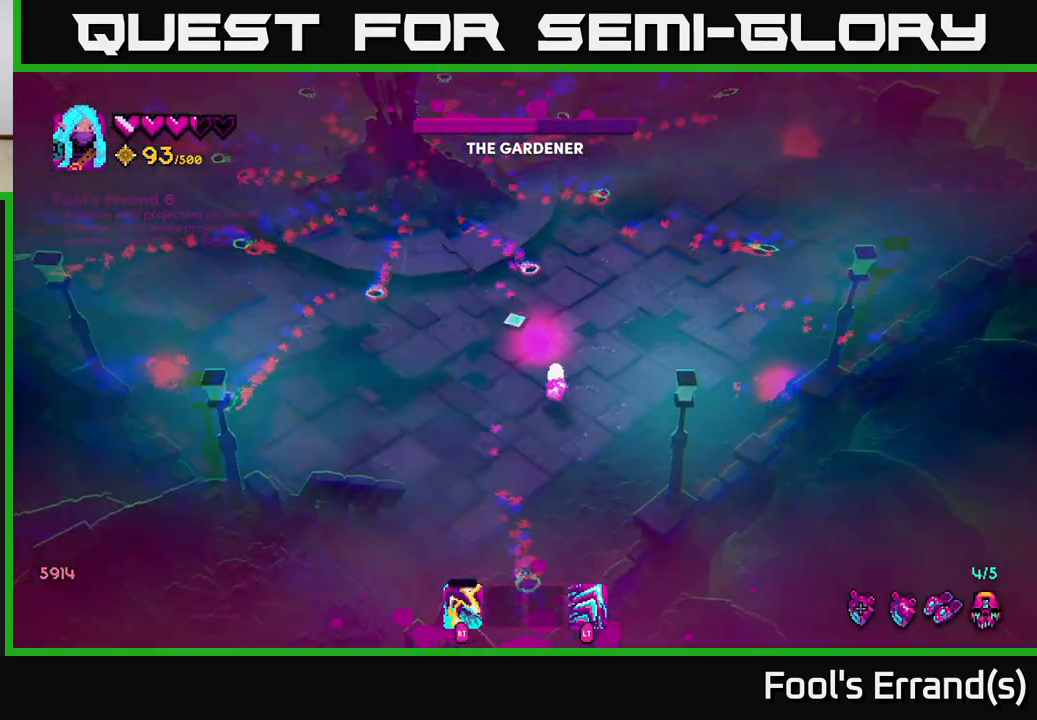
{"buttons": [], "left_stick": "up-left", "right_stick": "up-left", "events": [[217, "left_stick", "down-right"], [400, "left_stick", "up-right"], [467, "left_stick", "up-left"]]}
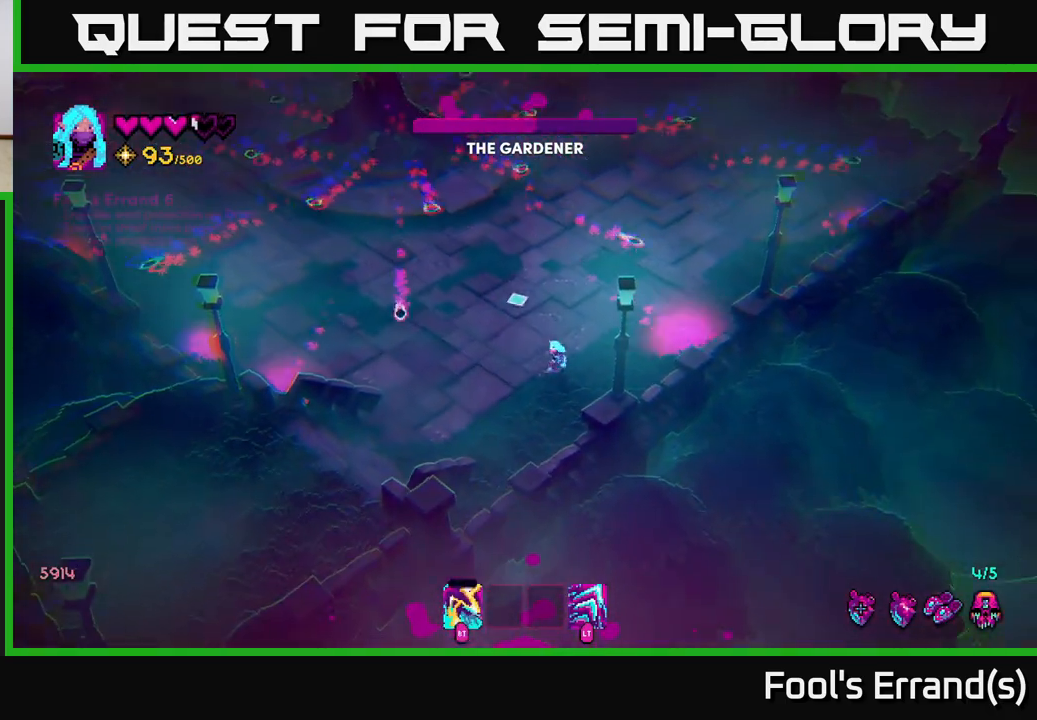
{"buttons": [], "left_stick": "right", "right_stick": "up-left", "events": [[117, "left_stick", "down-left"], [300, "left_stick", "right"]]}
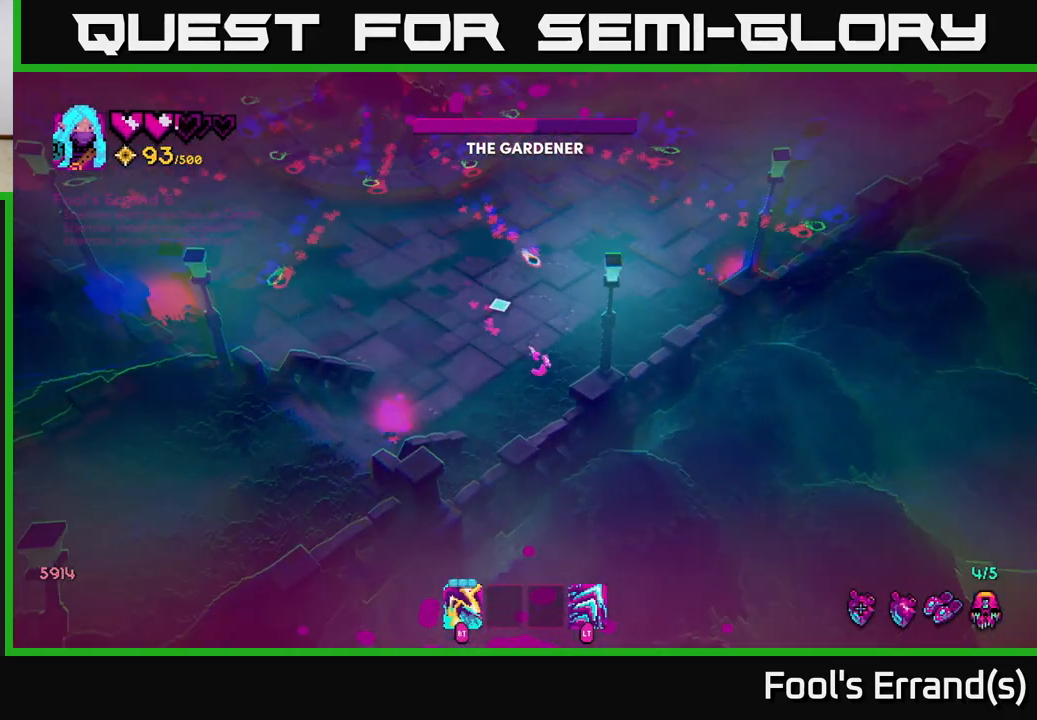
{"buttons": [], "left_stick": "right", "right_stick": "up-left", "events": [[33, "left_stick", "left"], [200, "left_stick", "up"], [300, "left_stick", "up-right"], [417, "left_stick", "right"]]}
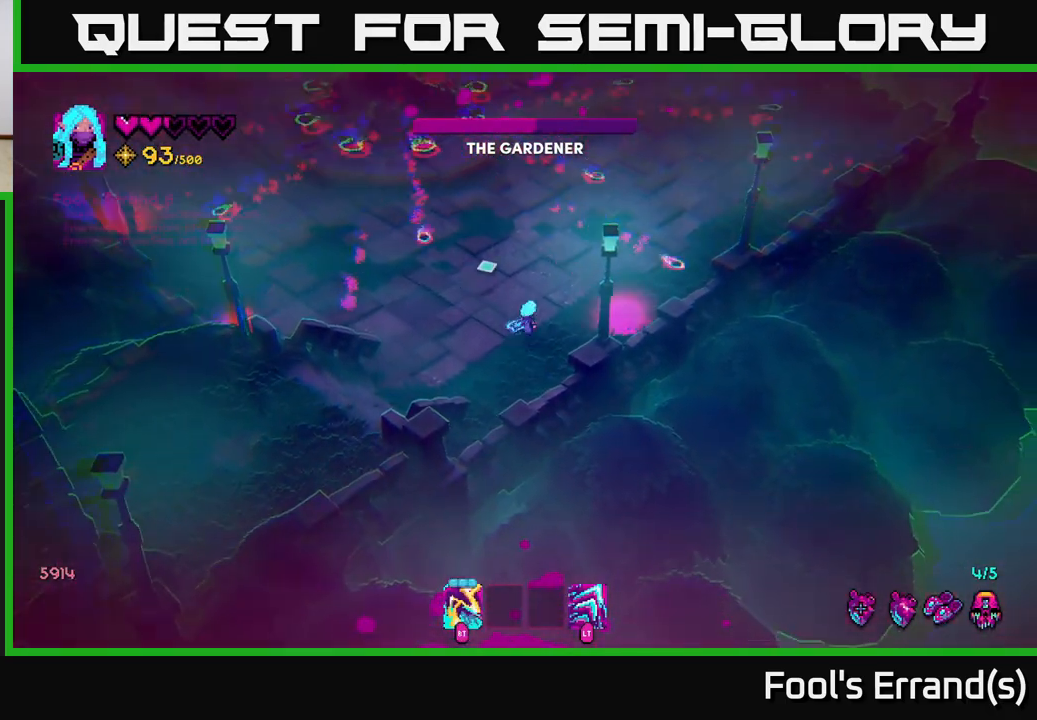
{"buttons": [], "left_stick": "center", "right_stick": "up-left", "events": [[117, "left_stick", "left"], [183, "left_stick", "down-left"], [450, "left_stick", "center"]]}
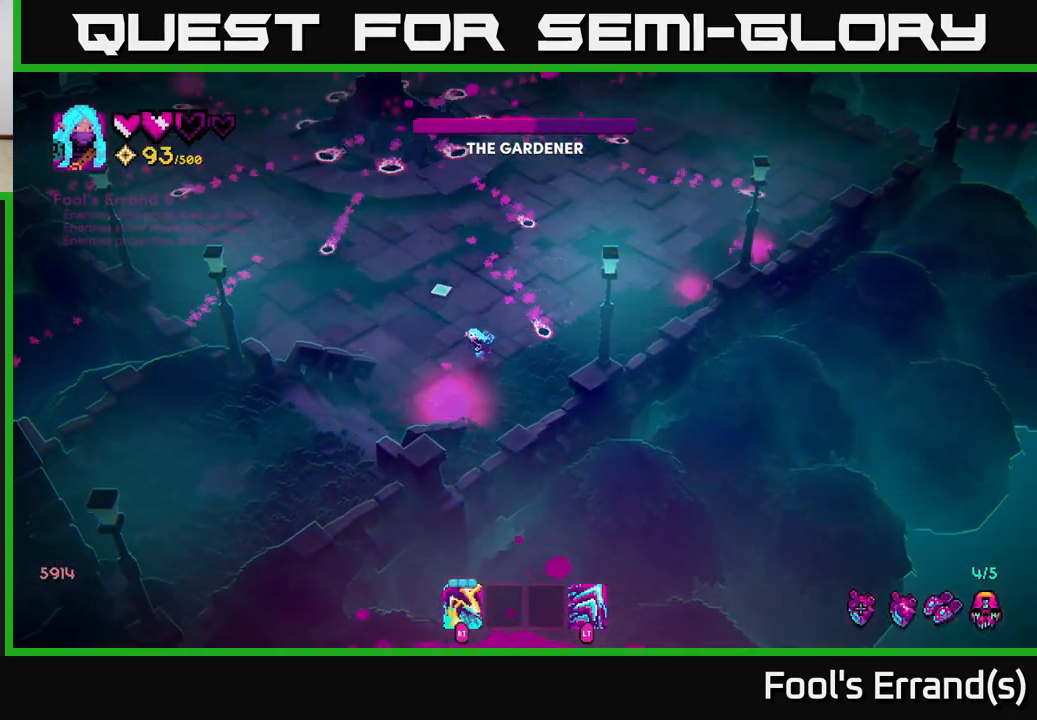
{"buttons": [], "left_stick": "left", "right_stick": "up-left", "events": [[250, "left_stick", "right"], [450, "left_stick", "left"]]}
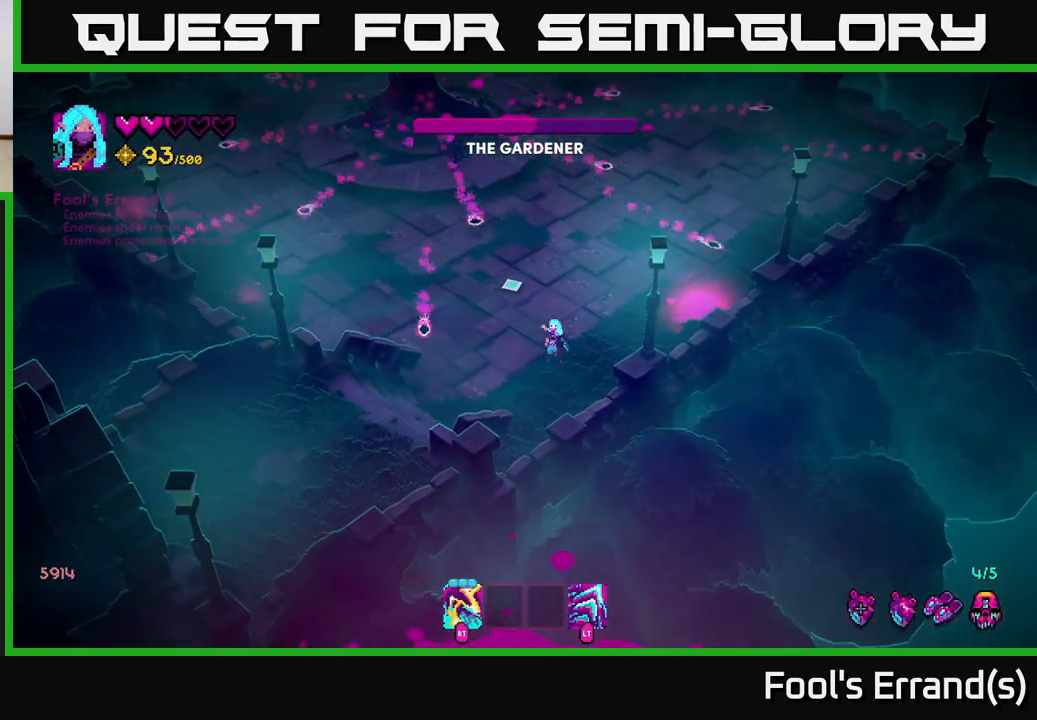
{"buttons": [], "left_stick": "up-left", "right_stick": "up-left", "events": [[83, "left_stick", "down-right"], [283, "left_stick", "right"], [467, "left_stick", "up-left"]]}
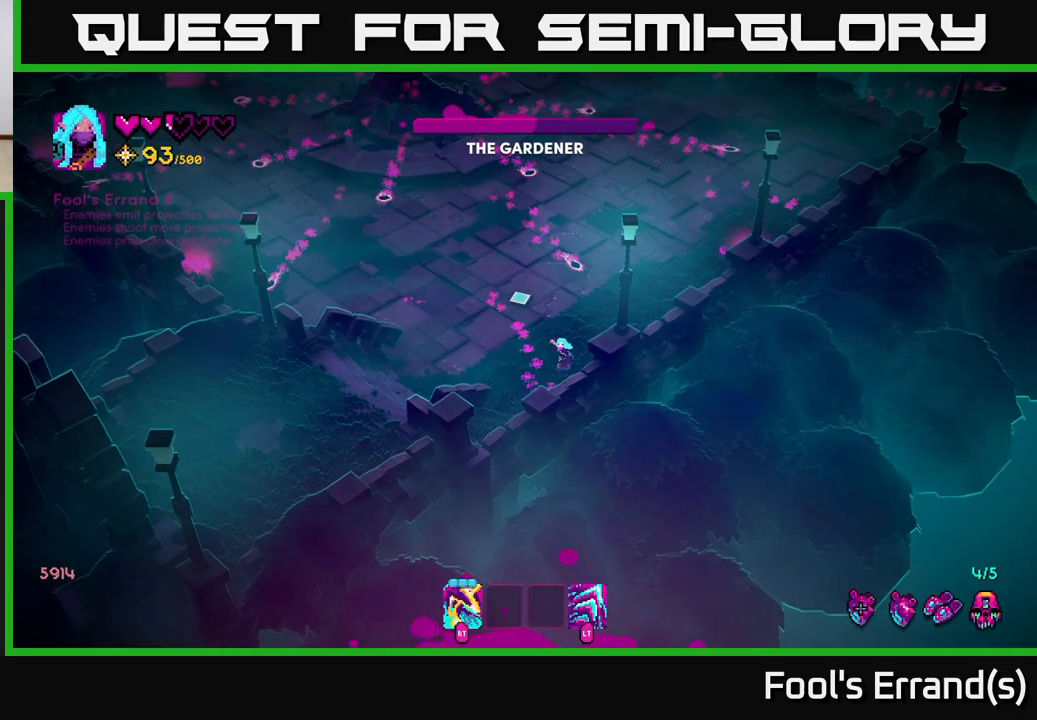
{"buttons": [], "left_stick": "up-left", "right_stick": "up-left", "events": [[200, "left_stick", "up-right"], [500, "left_stick", "up-left"]]}
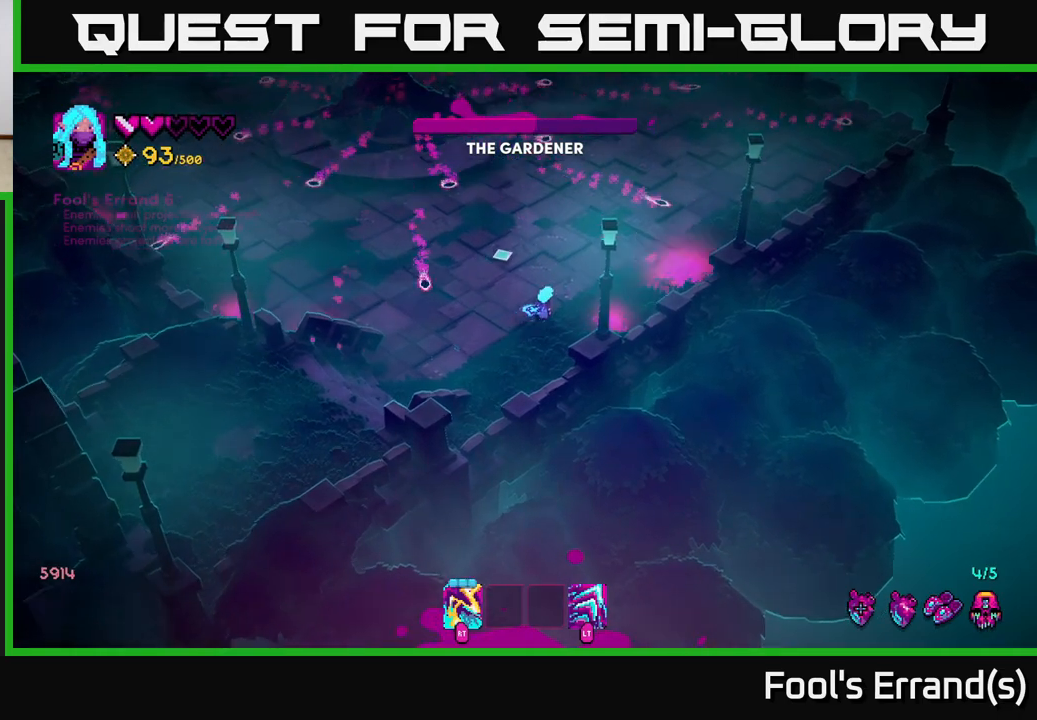
{"buttons": [], "left_stick": "up-right", "right_stick": "up-left", "events": [[83, "left_stick", "down-left"], [417, "left_stick", "up-right"]]}
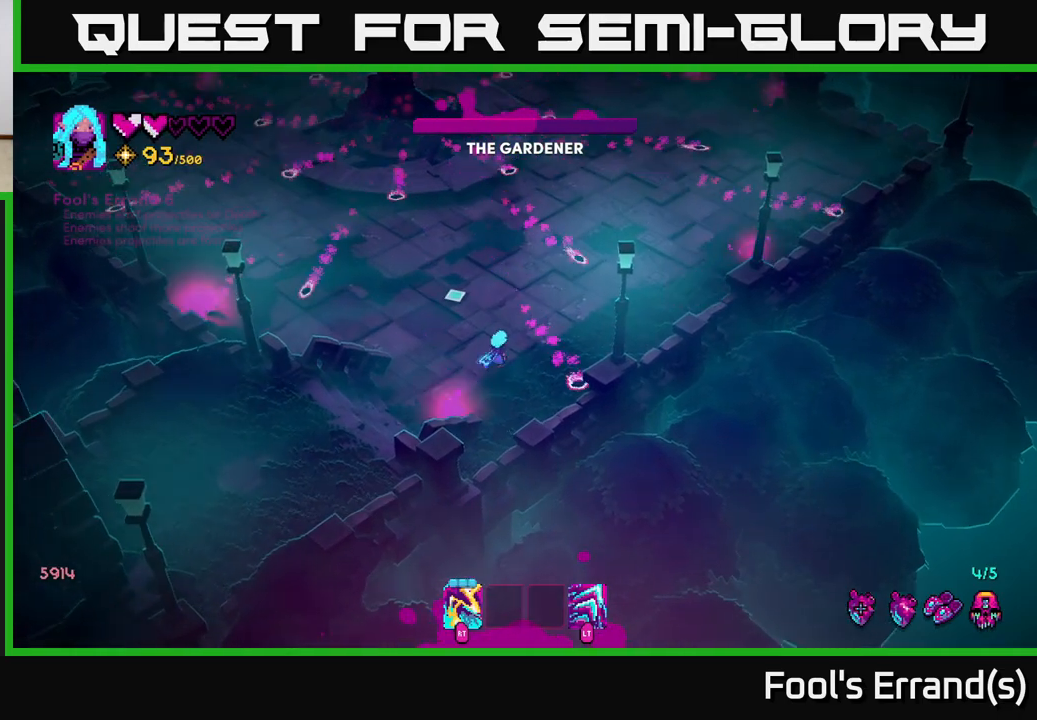
{"buttons": [], "left_stick": "down-left", "right_stick": "up-left", "events": [[33, "left_stick", "right"], [367, "left_stick", "down-left"]]}
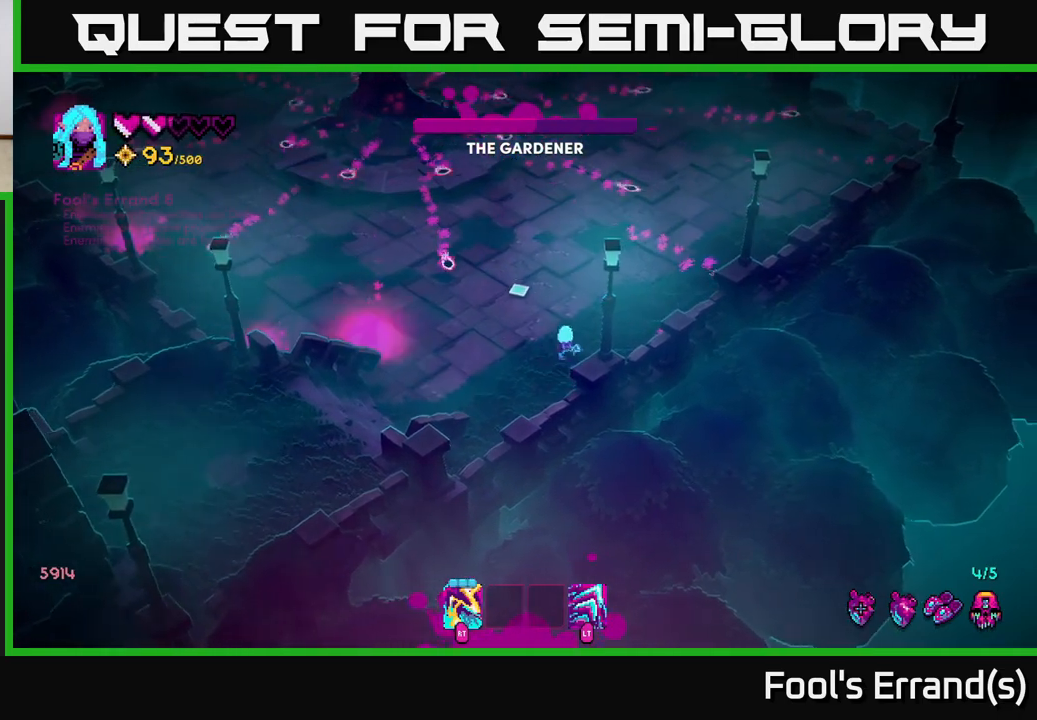
{"buttons": [], "left_stick": "up", "right_stick": "up-left", "events": [[33, "left_stick", "down-right"], [117, "left_stick", "up-right"], [200, "left_stick", "left"], [450, "left_stick", "up"]]}